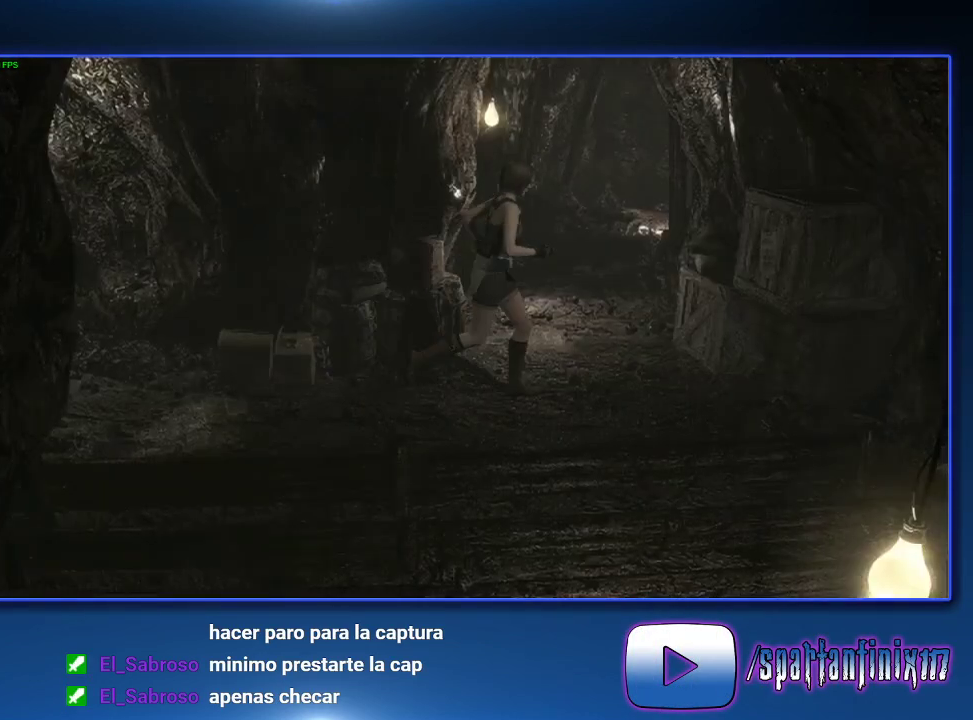
Gameplay with a controller (PlayStation layout); each line is a JSON object with the inputs held at the frame after it. "events" lists button and stick changes between this image and that frame as [ms after this image, input, new state], when the widget could be followed in between.
{"buttons": ["SQUARE", "DPAD_UP"], "left_stick": "center", "right_stick": "center"}
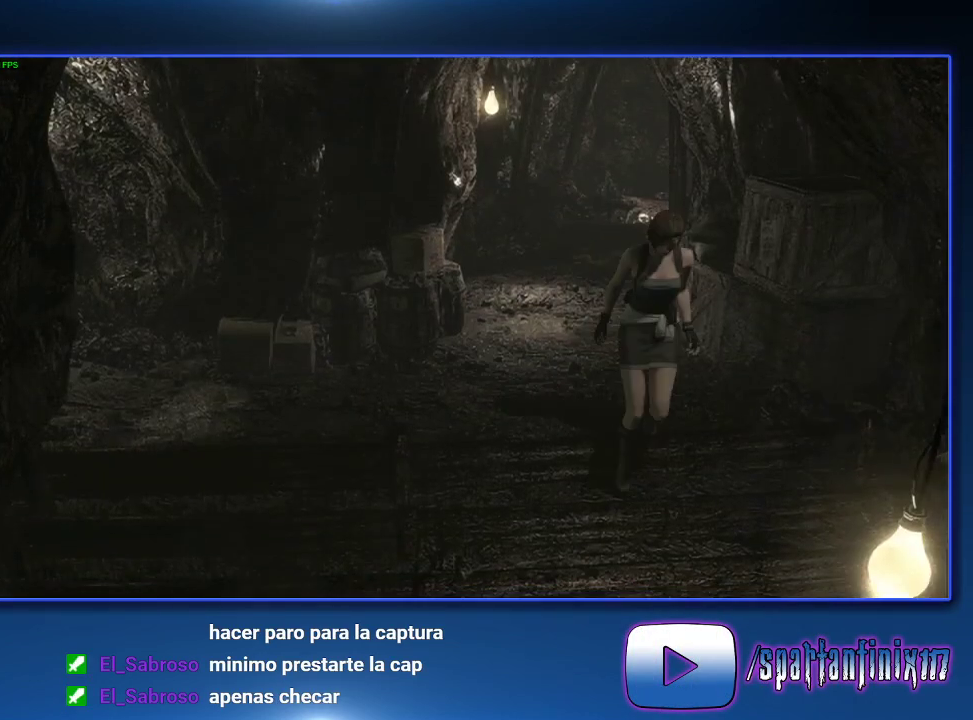
{"buttons": ["DPAD_UP"], "left_stick": "center", "right_stick": "center", "events": [[100, "SQUARE", "up"], [233, "SQUARE", "down"], [333, "SQUARE", "up"]]}
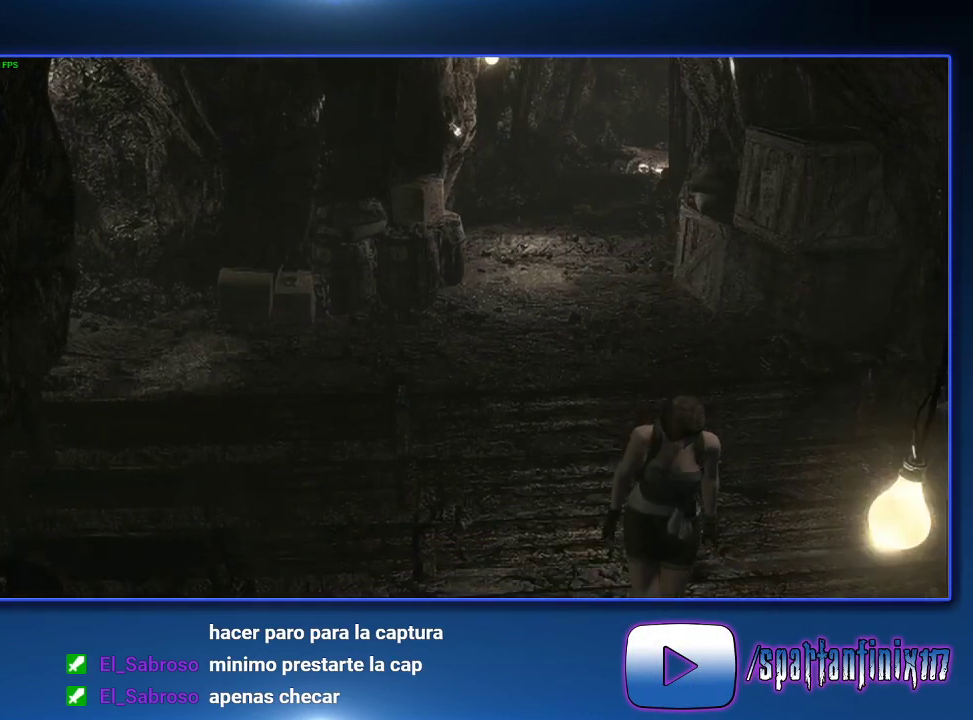
{"buttons": ["DPAD_LEFT"], "left_stick": "center", "right_stick": "center", "events": [[233, "SQUARE", "down"], [300, "DPAD_LEFT", "down"], [400, "SQUARE", "up"], [467, "DPAD_UP", "up"]]}
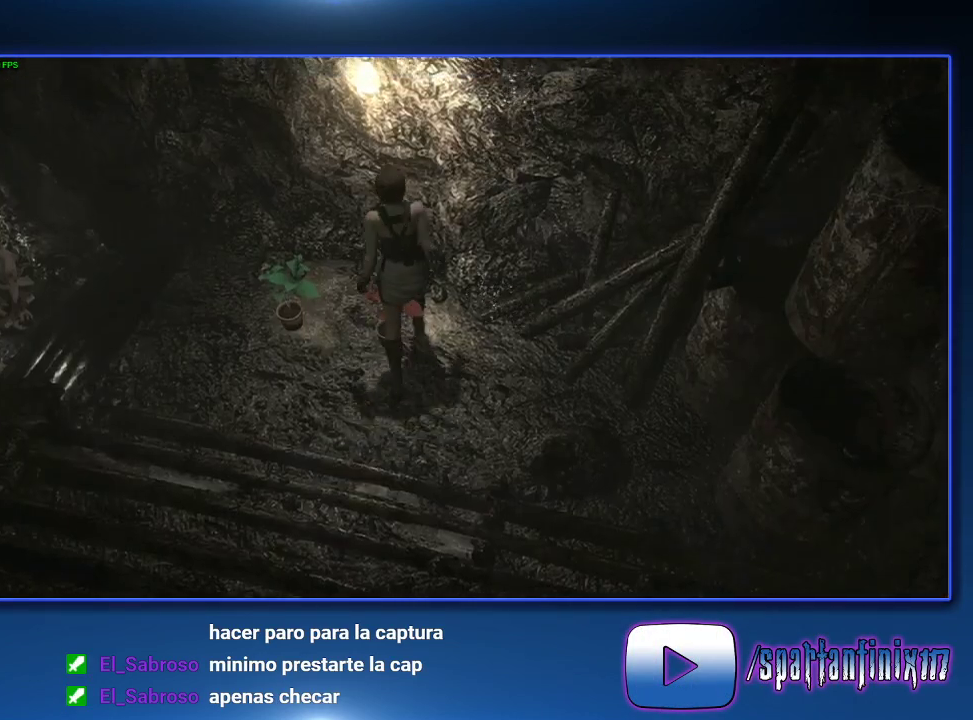
{"buttons": [], "left_stick": "up-left", "right_stick": "center", "events": [[100, "DPAD_LEFT", "up"], [100, "left_stick", "left"], [300, "left_stick", "up-left"]]}
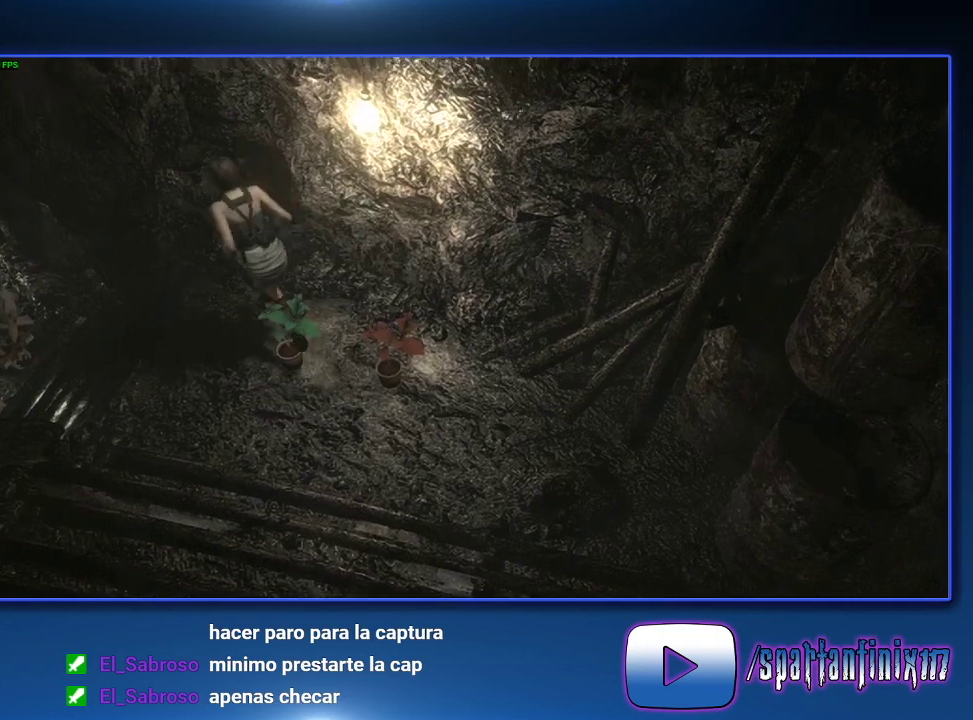
{"buttons": [], "left_stick": "up-left", "right_stick": "center", "events": []}
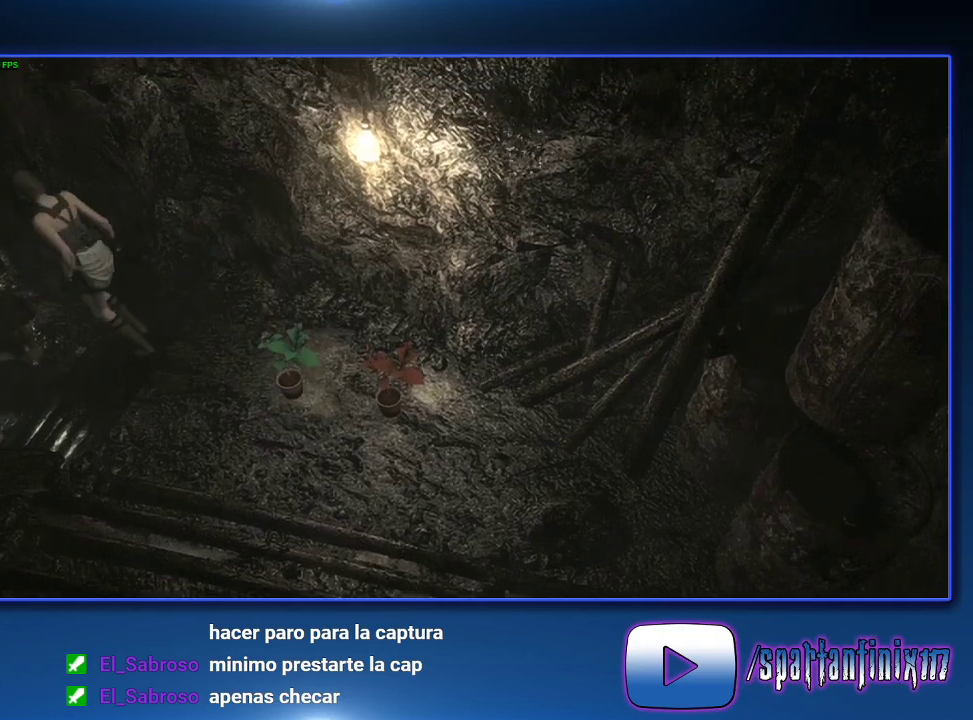
{"buttons": [], "left_stick": "down-right", "right_stick": "center", "events": [[67, "left_stick", "down-right"]]}
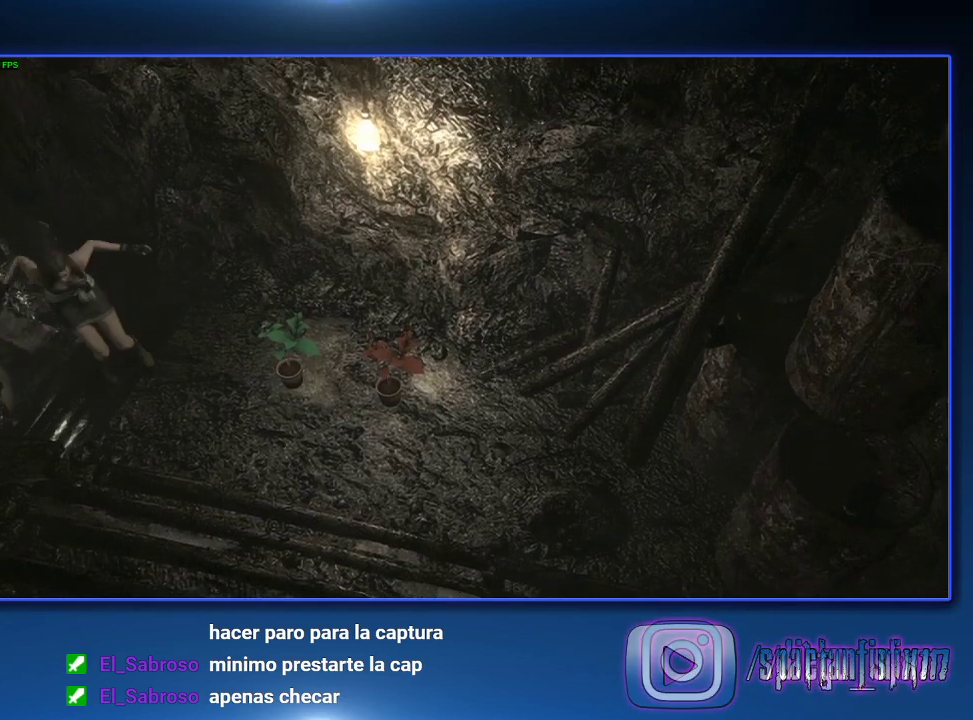
{"buttons": [], "left_stick": "down-right", "right_stick": "center", "events": [[133, "left_stick", "right"], [300, "left_stick", "center"], [400, "left_stick", "right"], [467, "left_stick", "down-right"]]}
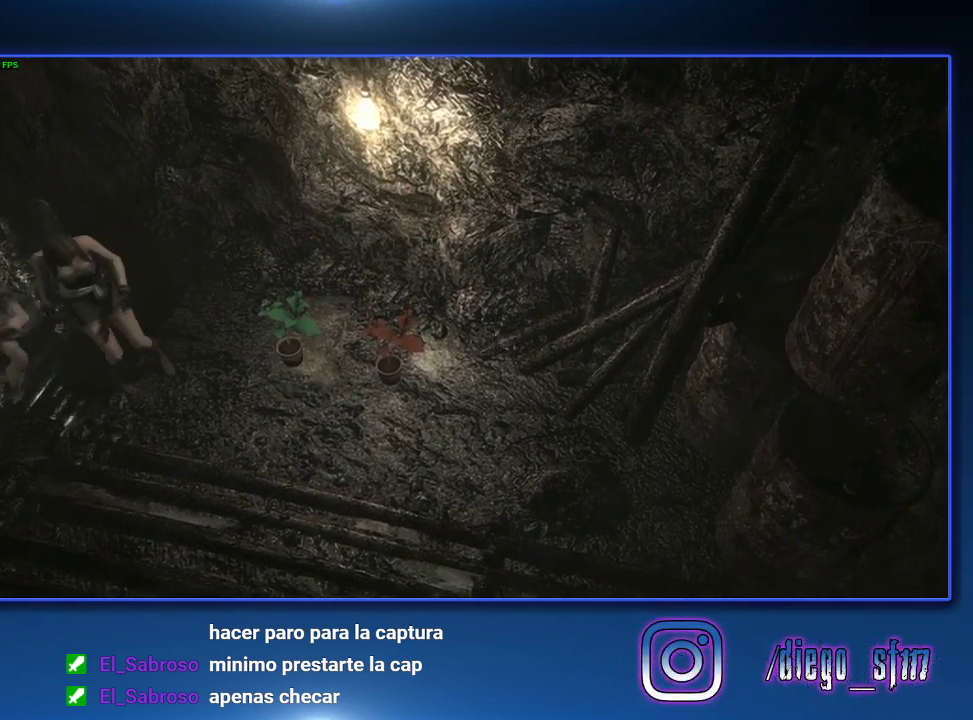
{"buttons": ["CROSS"], "left_stick": "right", "right_stick": "center", "events": [[200, "left_stick", "right"], [433, "CROSS", "down"]]}
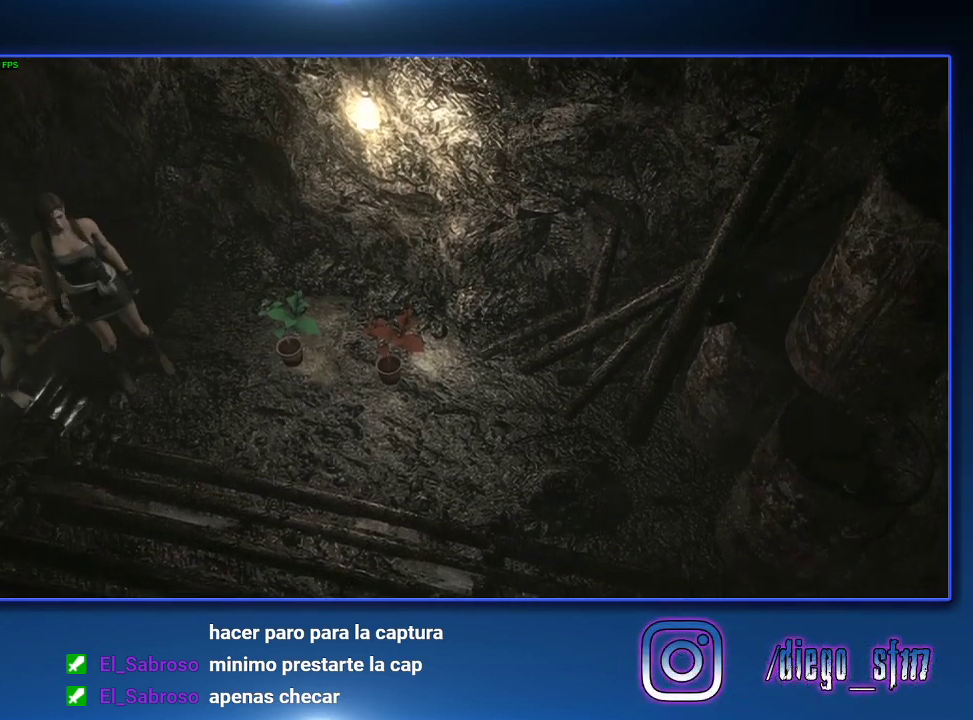
{"buttons": [], "left_stick": "up-right", "right_stick": "center", "events": [[33, "CROSS", "up"], [167, "CROSS", "down"], [333, "CROSS", "up"], [333, "left_stick", "up-right"], [400, "CROSS", "down"], [467, "CROSS", "up"]]}
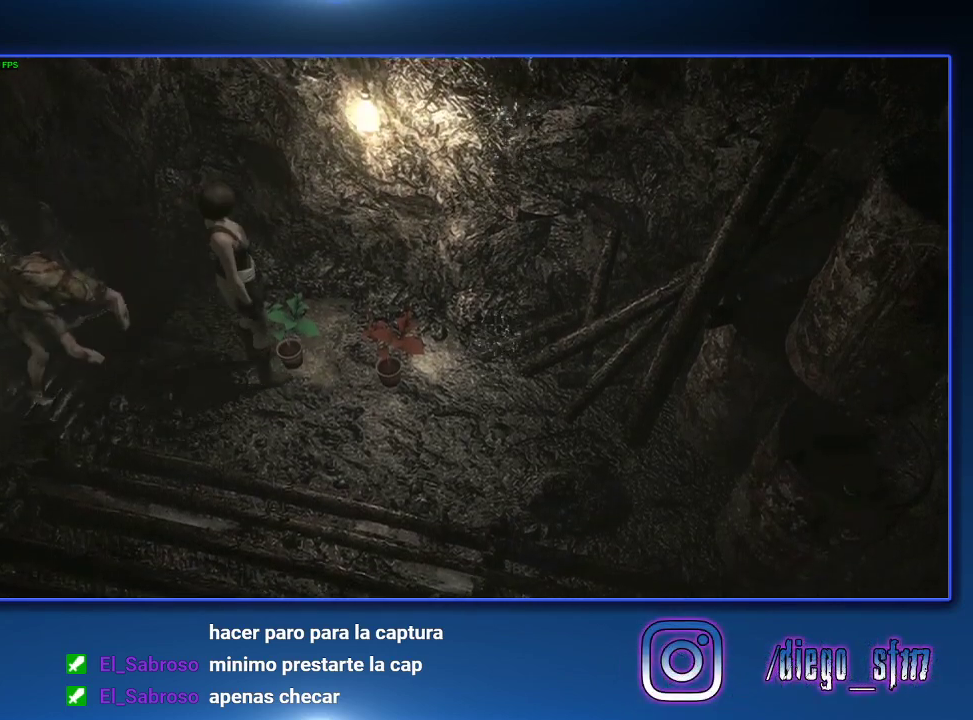
{"buttons": ["CROSS", "SQUARE"], "left_stick": "center", "right_stick": "center", "events": [[133, "left_stick", "center"], [433, "CROSS", "down"], [433, "SQUARE", "down"]]}
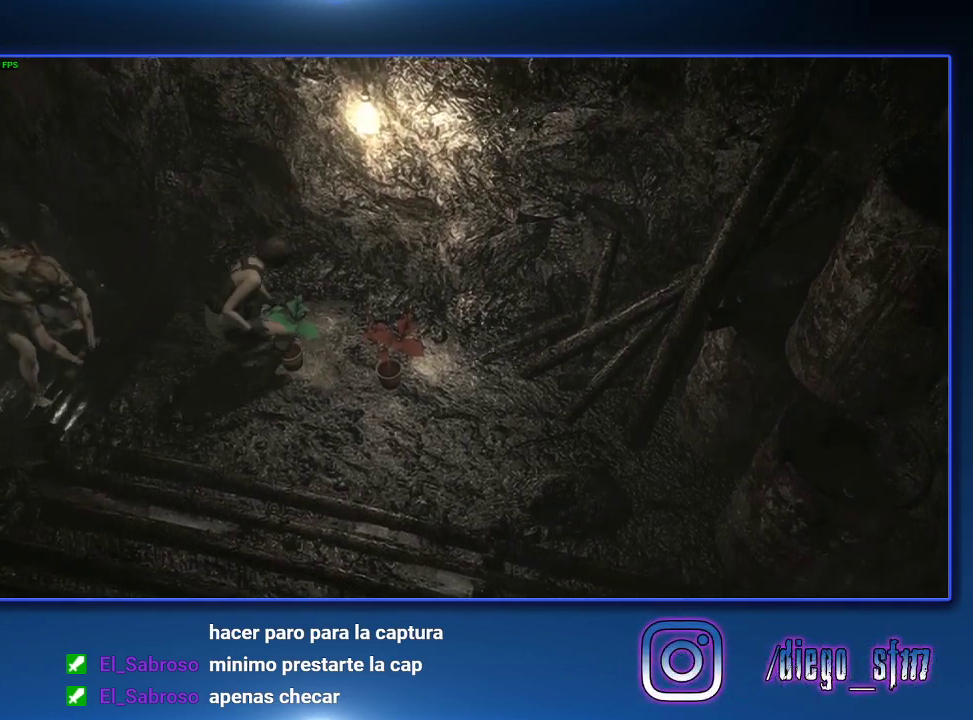
{"buttons": ["CROSS", "SQUARE"], "left_stick": "center", "right_stick": "center", "events": [[33, "CROSS", "up"], [33, "SQUARE", "up"], [100, "CROSS", "down"], [333, "SQUARE", "down"], [400, "CROSS", "up"], [400, "SQUARE", "up"], [467, "CROSS", "down"], [500, "SQUARE", "down"]]}
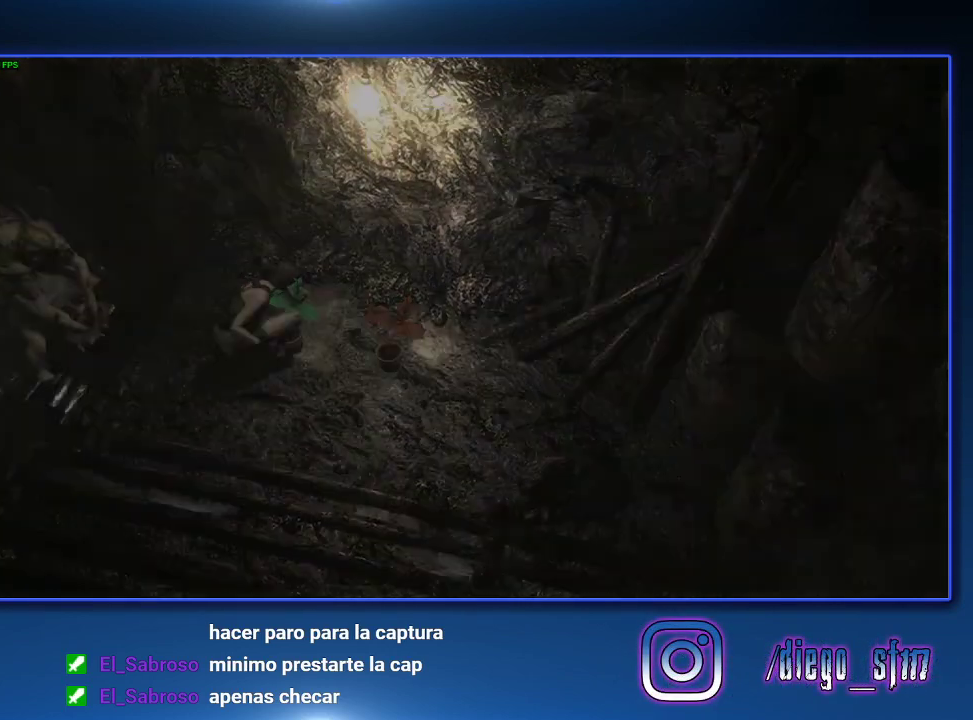
{"buttons": [], "left_stick": "center", "right_stick": "center", "events": [[100, "CROSS", "up"], [100, "SQUARE", "up"], [167, "CROSS", "down"], [167, "SQUARE", "down"], [300, "CROSS", "up"], [300, "SQUARE", "up"], [367, "CROSS", "down"], [400, "SQUARE", "down"], [467, "SQUARE", "up"], [500, "CROSS", "up"]]}
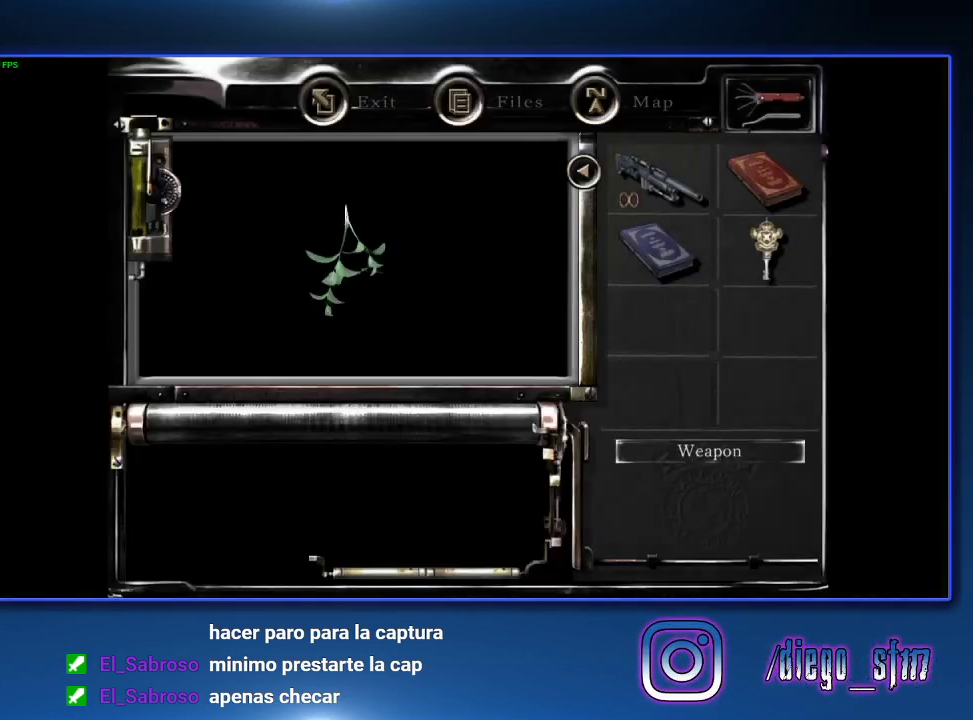
{"buttons": [], "left_stick": "center", "right_stick": "center", "events": [[67, "CROSS", "down"], [67, "SQUARE", "down"], [133, "SQUARE", "up"], [167, "CROSS", "up"], [233, "CROSS", "down"], [267, "SQUARE", "down"], [333, "CROSS", "up"], [333, "SQUARE", "up"], [400, "CROSS", "down"], [433, "SQUARE", "down"], [500, "CROSS", "up"], [500, "SQUARE", "up"]]}
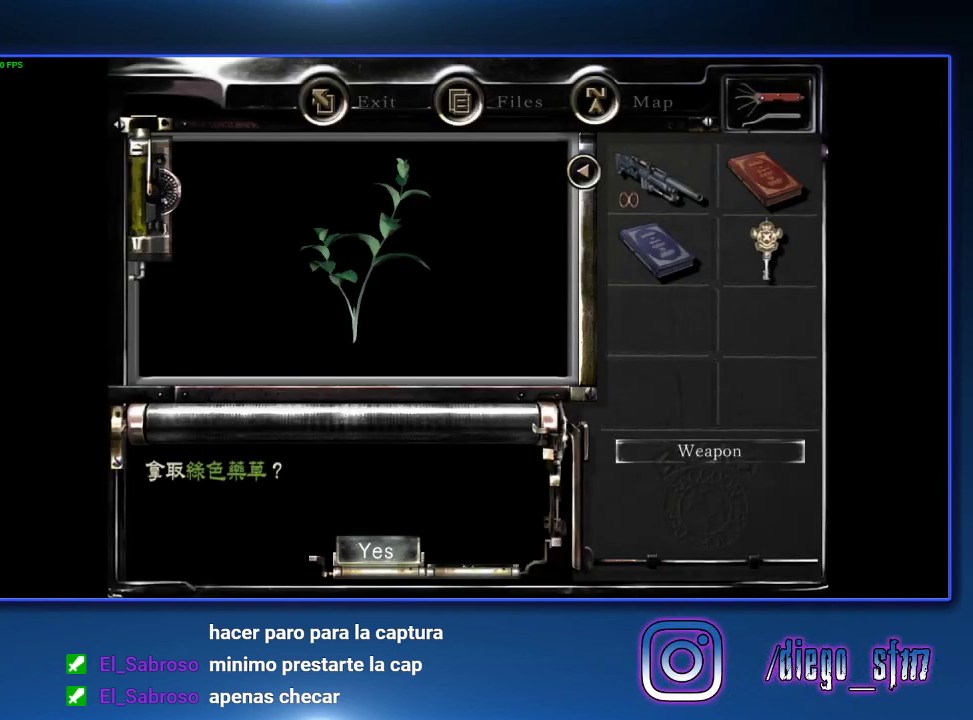
{"buttons": [], "left_stick": "center", "right_stick": "center", "events": [[67, "CROSS", "down"], [167, "CROSS", "up"], [233, "CROSS", "down"], [267, "SQUARE", "down"], [333, "CROSS", "up"], [333, "SQUARE", "up"], [400, "CROSS", "down"], [433, "SQUARE", "down"], [500, "CROSS", "up"], [500, "SQUARE", "up"]]}
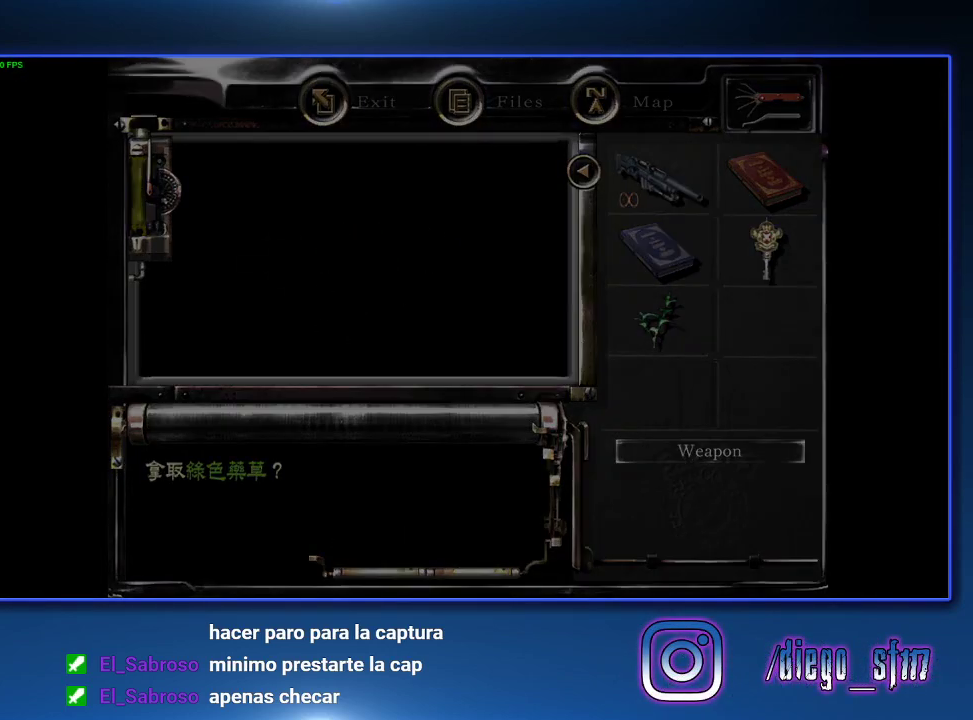
{"buttons": [], "left_stick": "down-right", "right_stick": "center", "events": [[67, "CROSS", "down"], [67, "SQUARE", "down"], [133, "left_stick", "down-right"], [167, "CROSS", "up"], [167, "SQUARE", "up"]]}
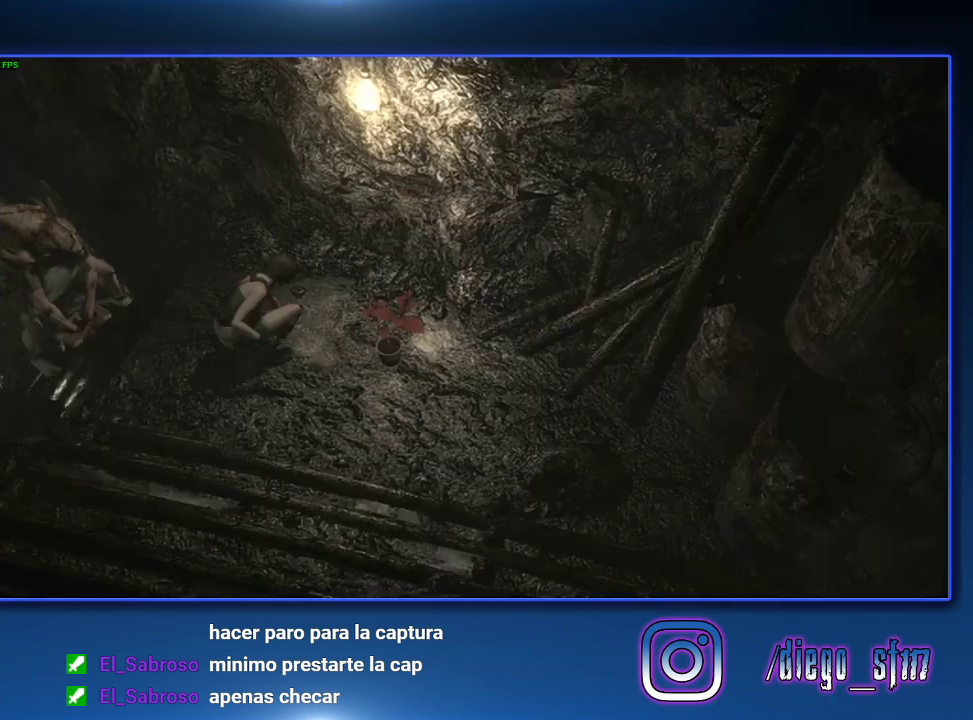
{"buttons": [], "left_stick": "down-right", "right_stick": "center", "events": []}
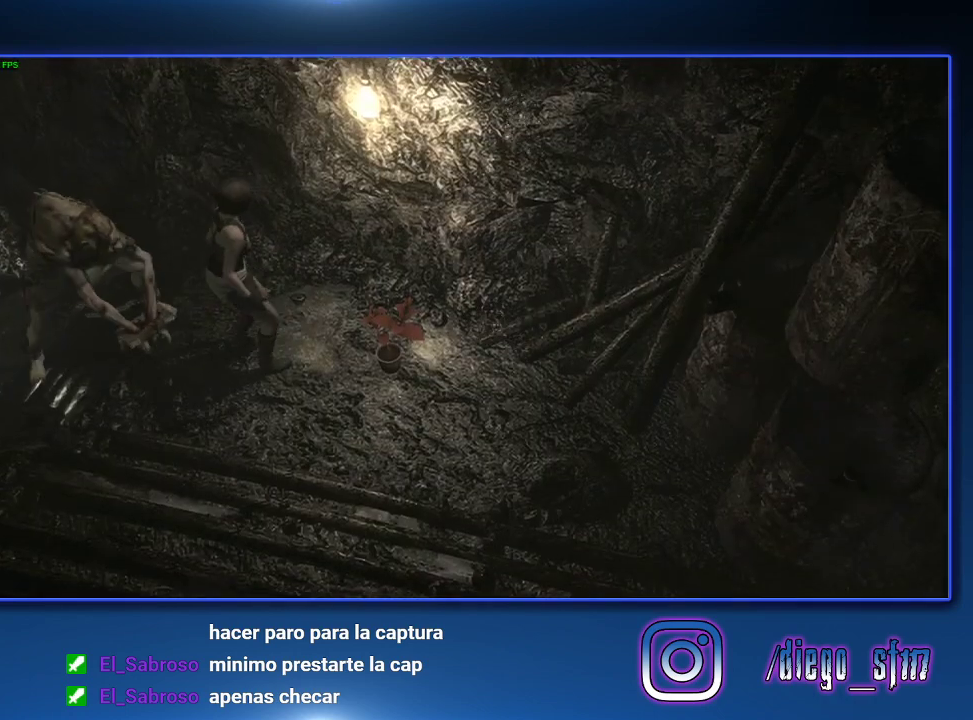
{"buttons": [], "left_stick": "down-right", "right_stick": "center", "events": []}
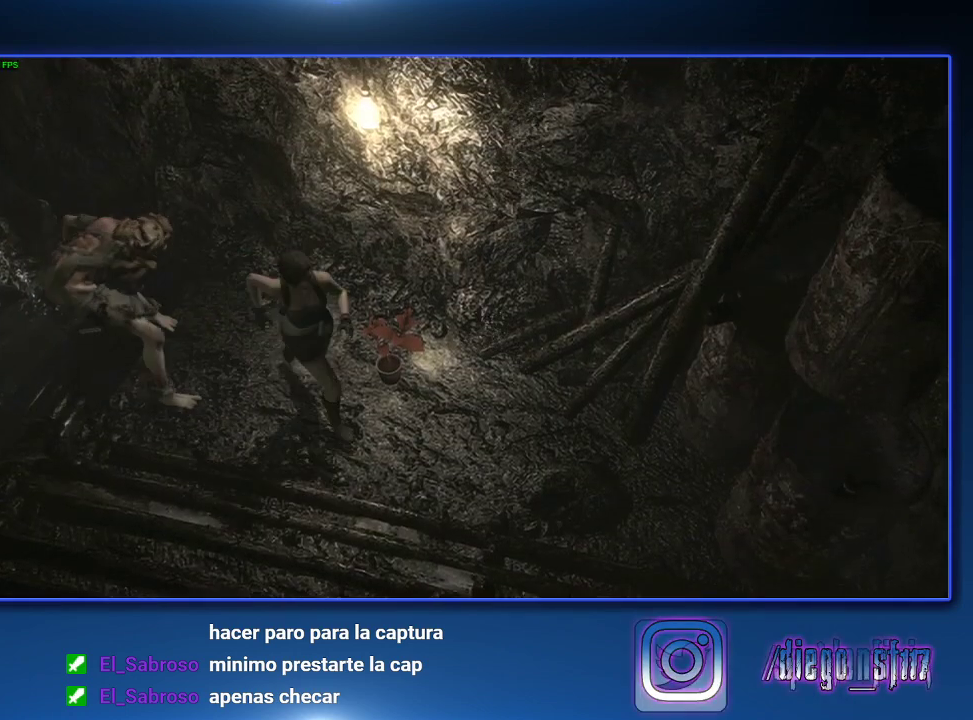
{"buttons": [], "left_stick": "center", "right_stick": "center", "events": [[267, "left_stick", "up-right"], [367, "TRIANGLE", "down"], [400, "left_stick", "center"], [433, "TRIANGLE", "up"]]}
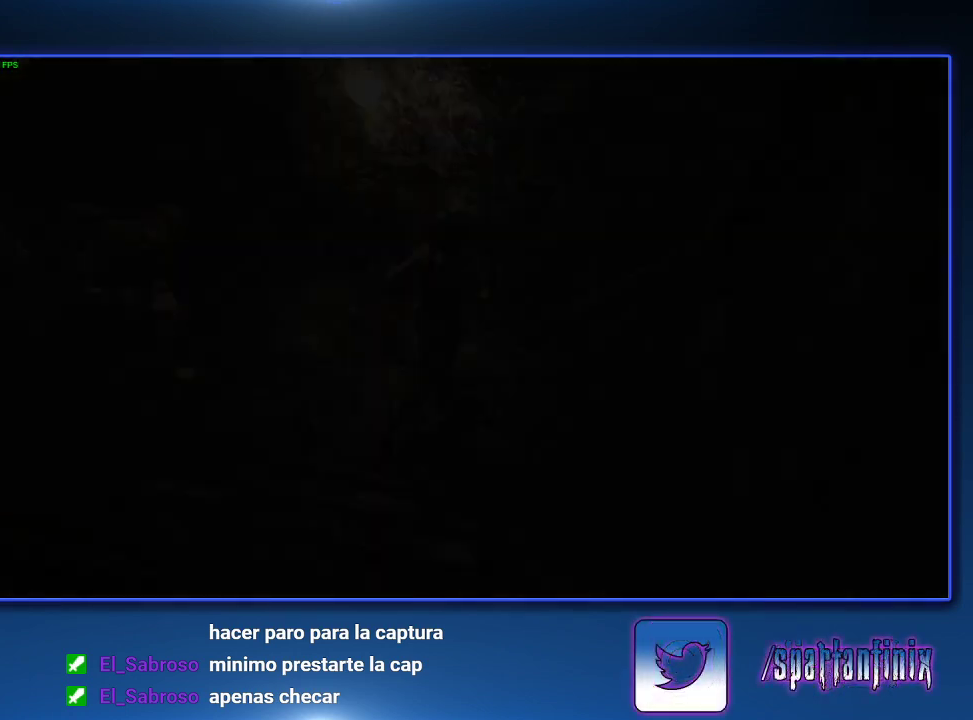
{"buttons": [], "left_stick": "center", "right_stick": "center", "events": [[433, "DPAD_DOWN", "down"], [500, "DPAD_DOWN", "up"]]}
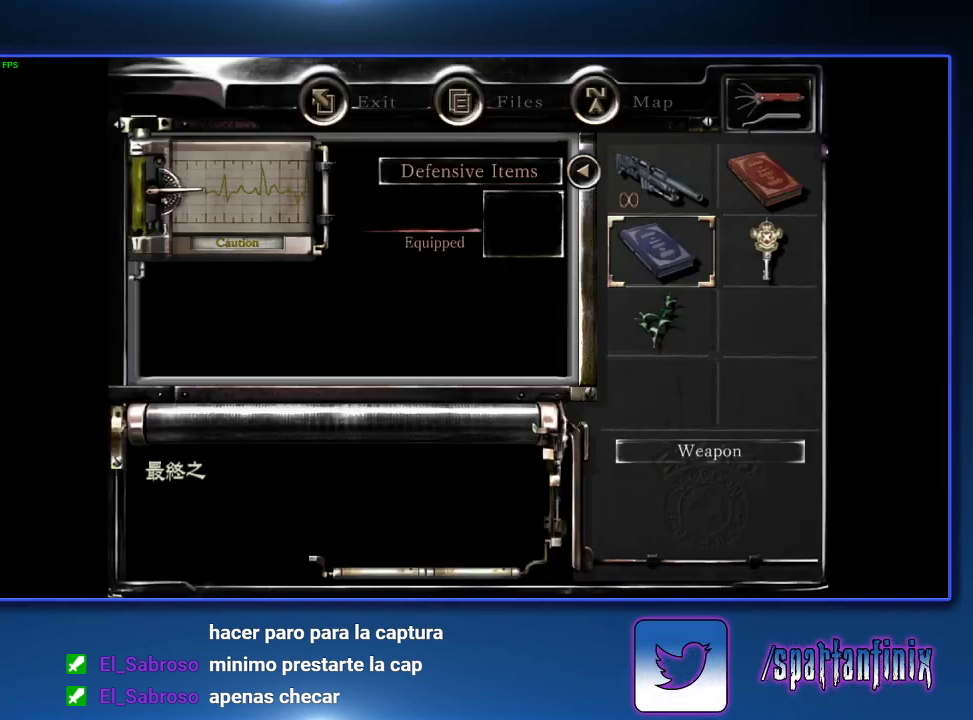
{"buttons": ["CROSS"], "left_stick": "center", "right_stick": "center", "events": [[67, "DPAD_DOWN", "down"], [100, "CROSS", "down"], [167, "DPAD_DOWN", "up"], [233, "CROSS", "up"], [300, "CROSS", "down"], [367, "CROSS", "up"], [433, "CROSS", "down"]]}
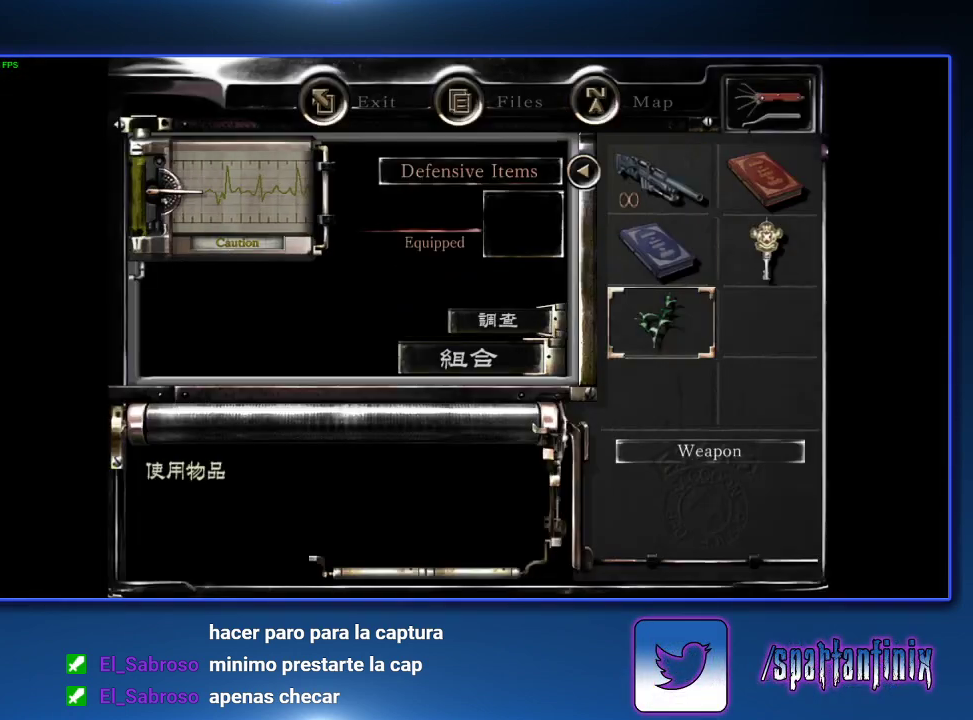
{"buttons": [], "left_stick": "center", "right_stick": "center", "events": [[67, "CROSS", "up"], [367, "TRIANGLE", "down"], [500, "TRIANGLE", "up"]]}